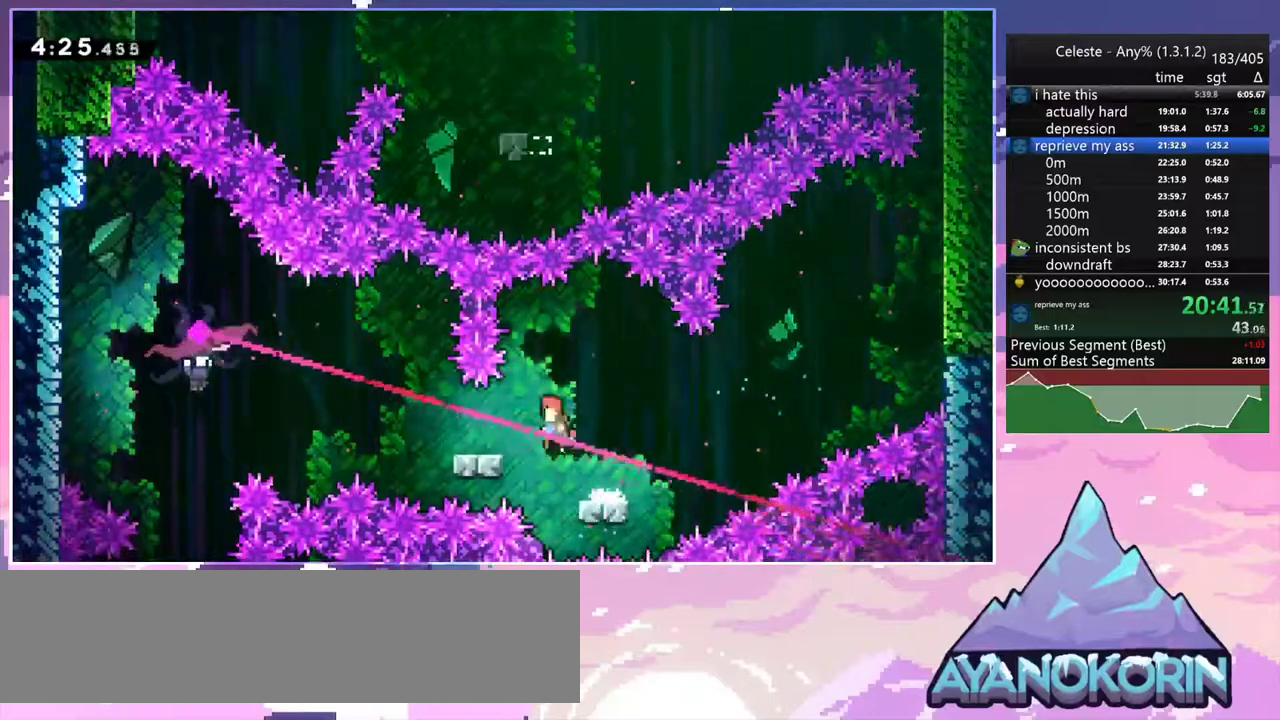
Gameplay with keyboard; each line is a JSON object with the keys held at the frame after it. "events" lists presses ("down") and releases ("up") of "dash", "down", "grab", "jump", "jump2", "left", "menu", "right", "skip" and "up" between this image and that frame as [ms after this image, input, new state], when the widget could be followed in between. No other keys are recorded. Mouse input is not recorded. Key names are as the overlay labels them; some are game actions (e.g. jump) rather than physical keys.
{"keys": ["left", "up"], "events": [[17, "skip", "down"], [67, "jump2", "up"], [250, "jump2", "down"], [250, "skip", "up"], [333, "dash", "down"], [333, "jump2", "up"], [333, "up", "down"], [433, "dash", "up"]]}
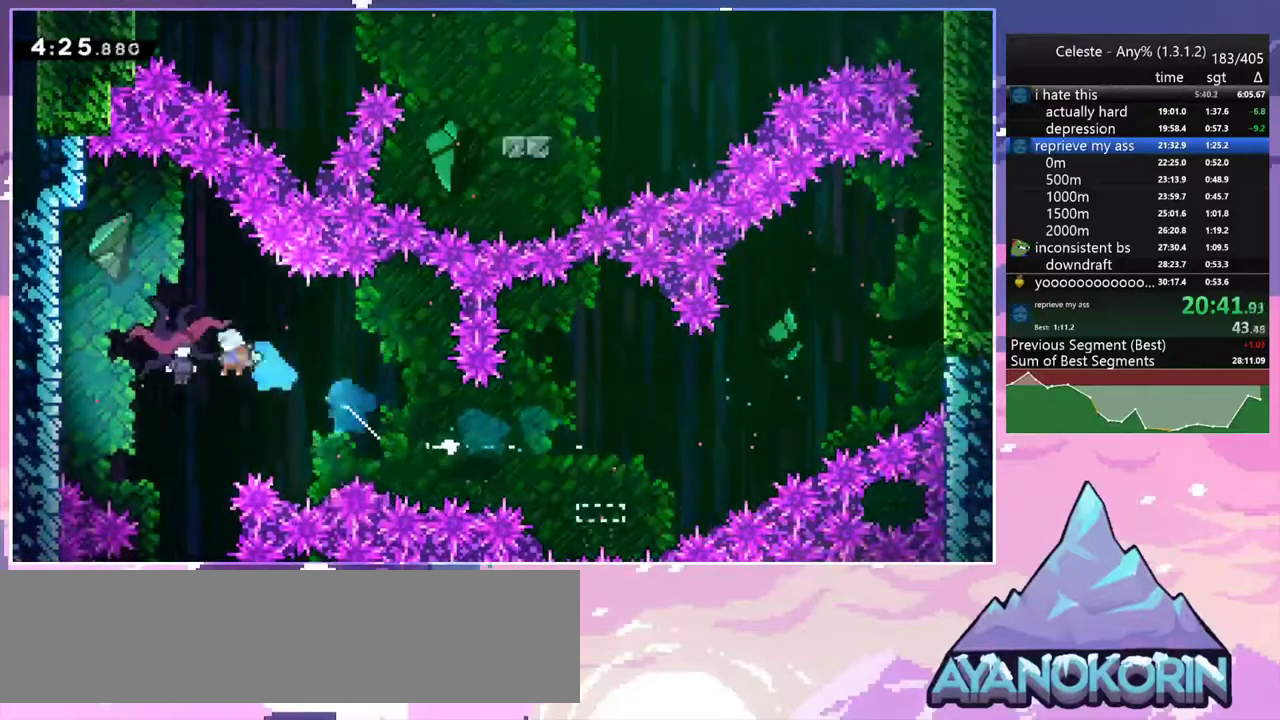
{"keys": ["down", "right"], "events": [[67, "up", "up"], [167, "down", "down"], [217, "left", "up"], [217, "right", "down"]]}
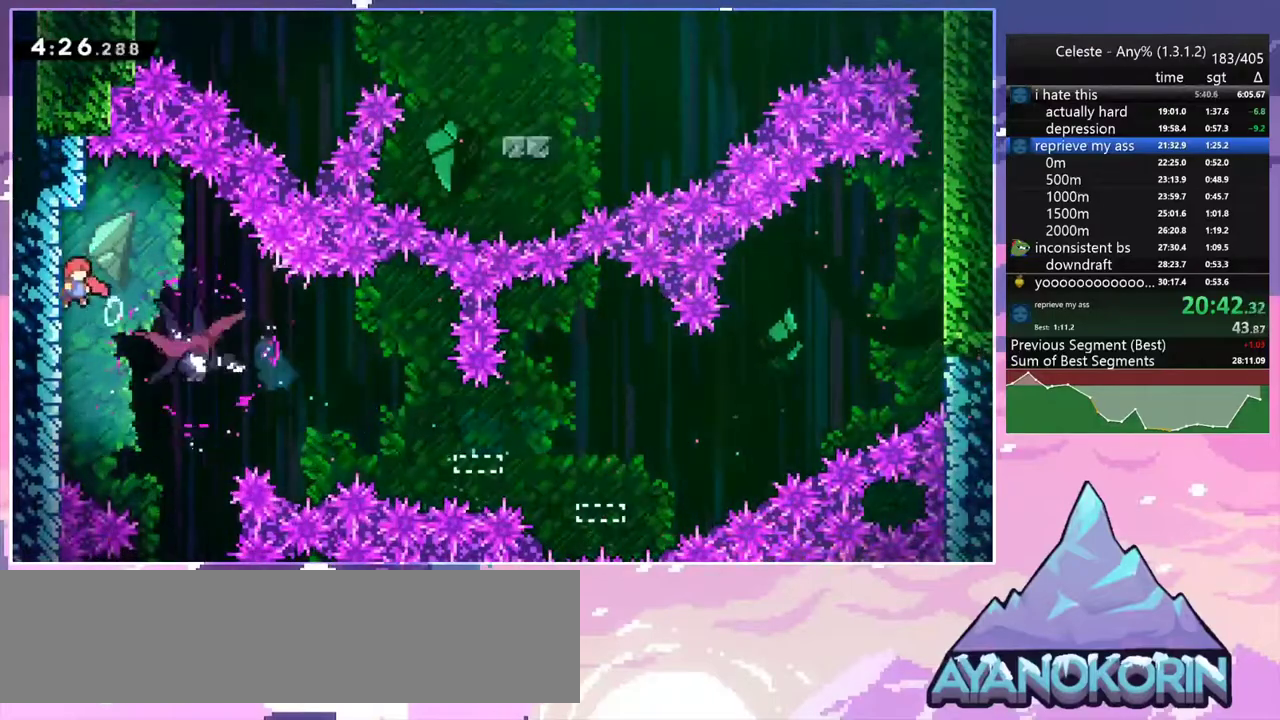
{"keys": ["down"], "events": [[417, "right", "up"]]}
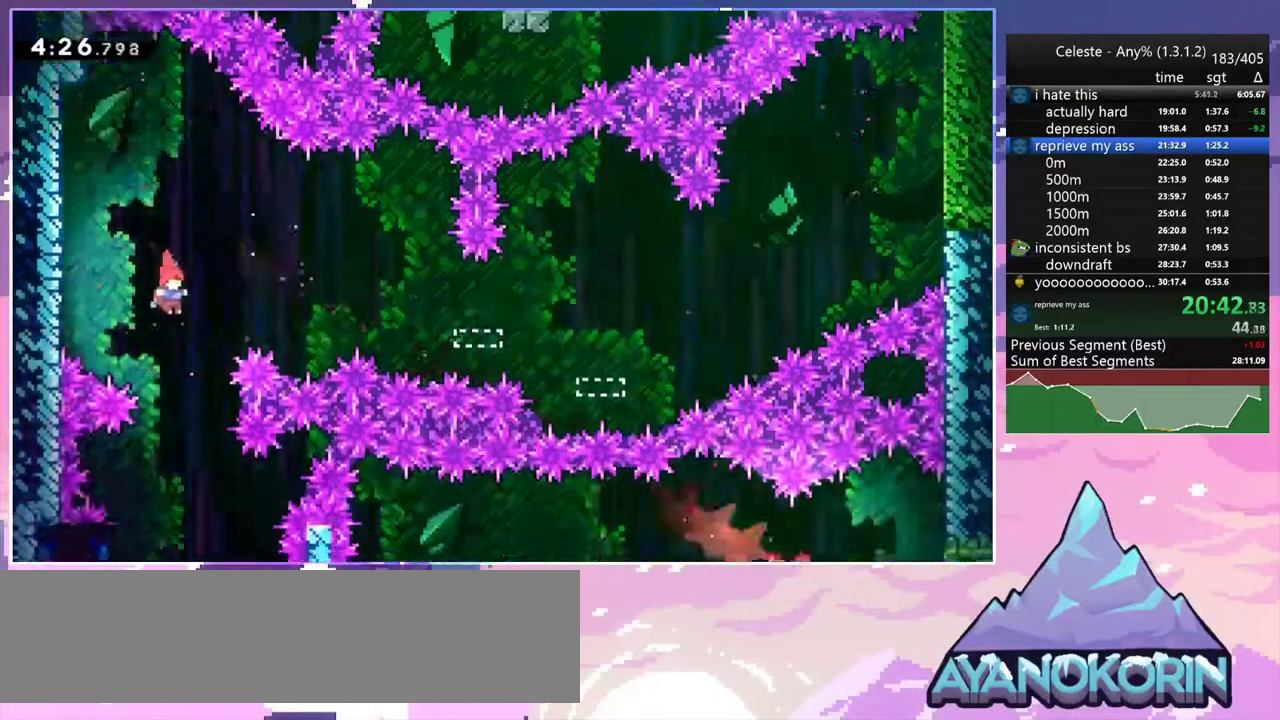
{"keys": ["dash", "down", "left"], "events": [[333, "left", "down"], [483, "dash", "down"]]}
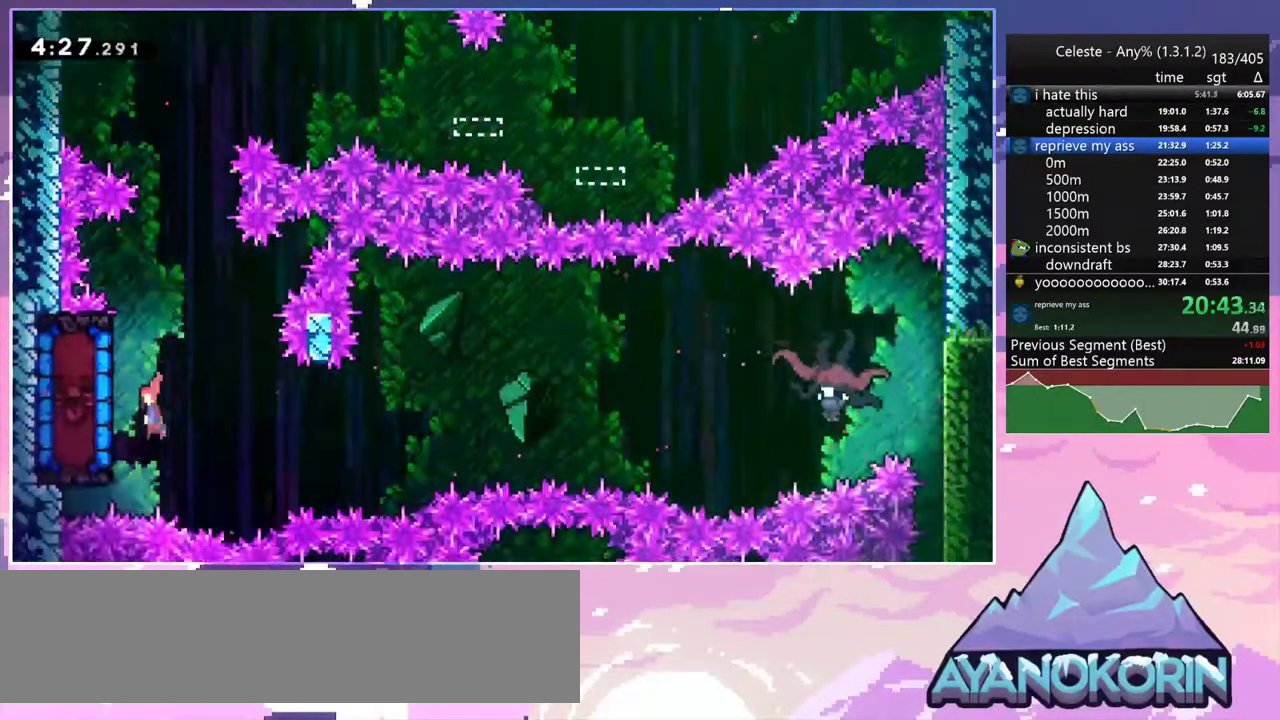
{"keys": ["grab", "left"], "events": [[67, "dash", "up"], [117, "left", "up"], [167, "down", "up"], [400, "grab", "down"], [450, "left", "down"]]}
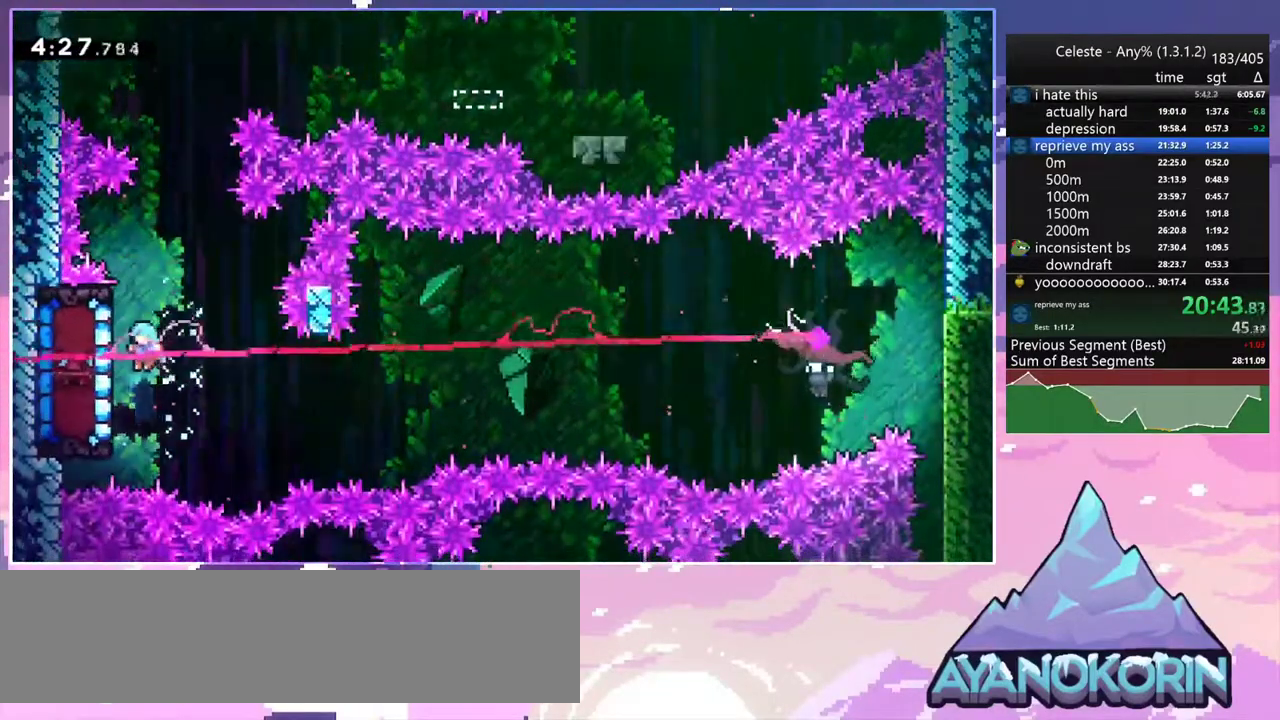
{"keys": ["grab", "right"], "events": [[133, "up", "down"], [183, "left", "up"], [233, "up", "up"], [317, "right", "down"]]}
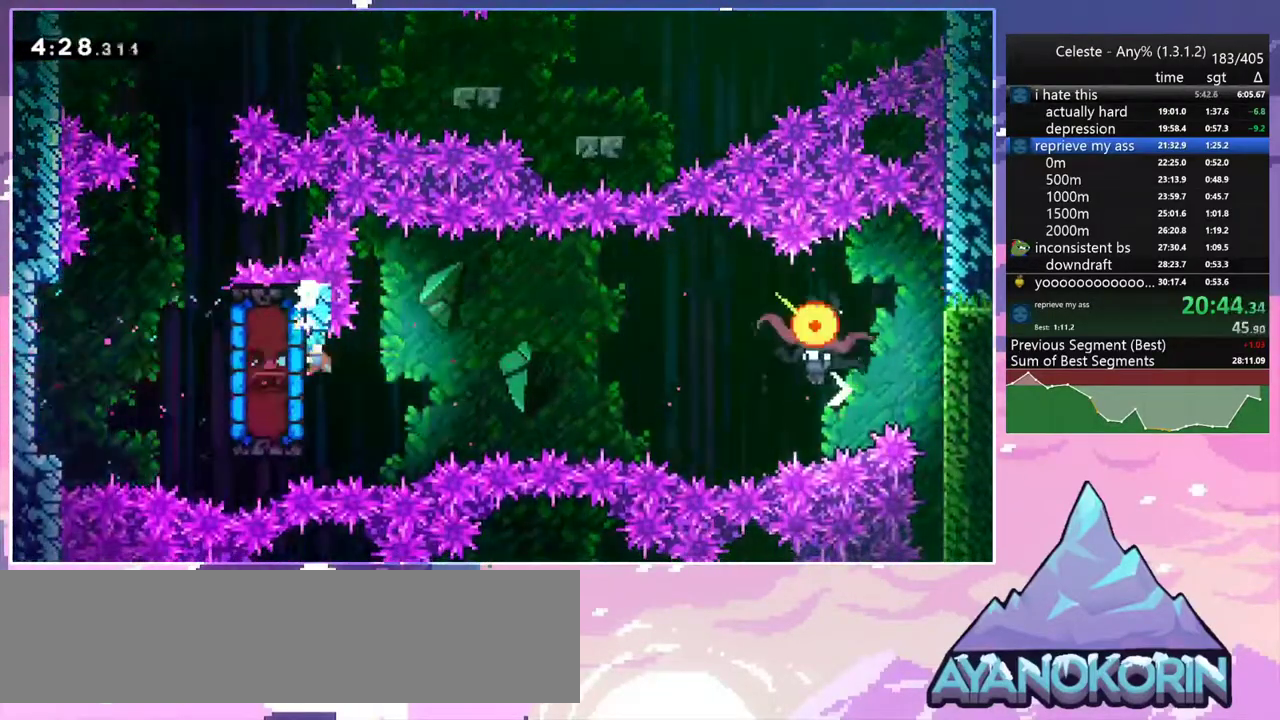
{"keys": ["jump2", "right"], "events": [[50, "jump2", "down"], [200, "grab", "up"]]}
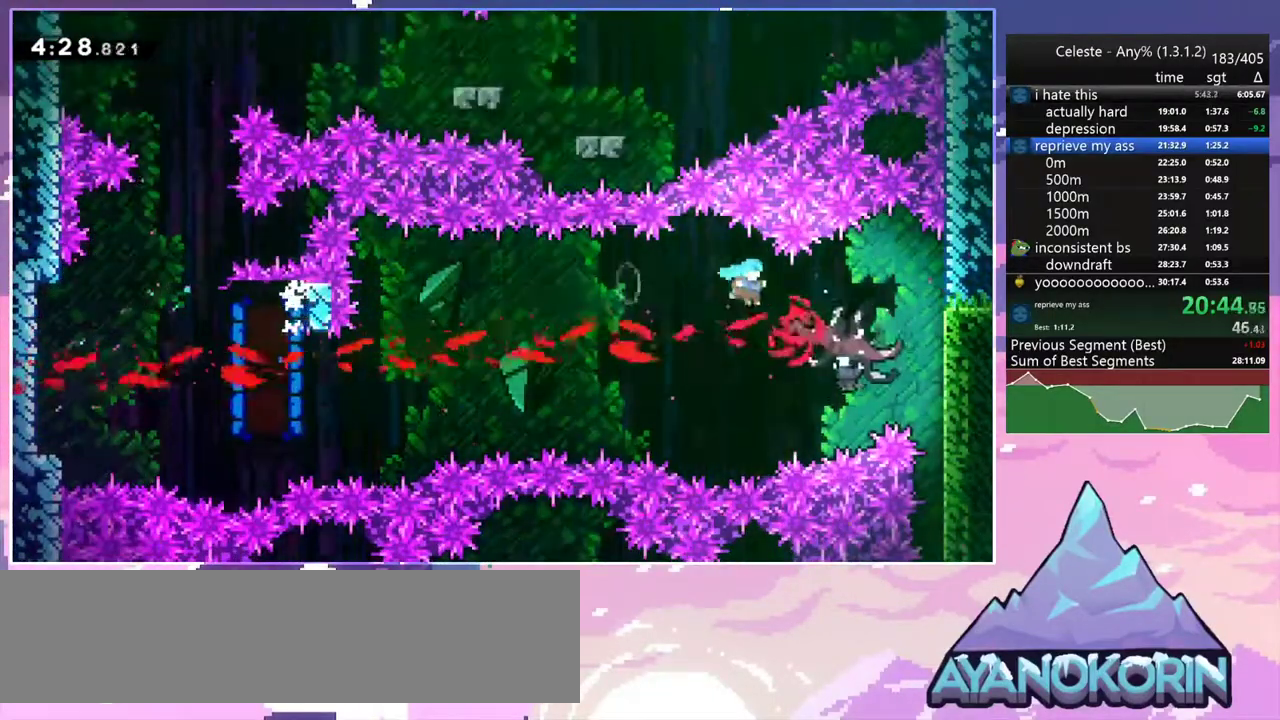
{"keys": ["down"], "events": [[67, "down", "down"], [117, "jump2", "up"], [167, "right", "up"]]}
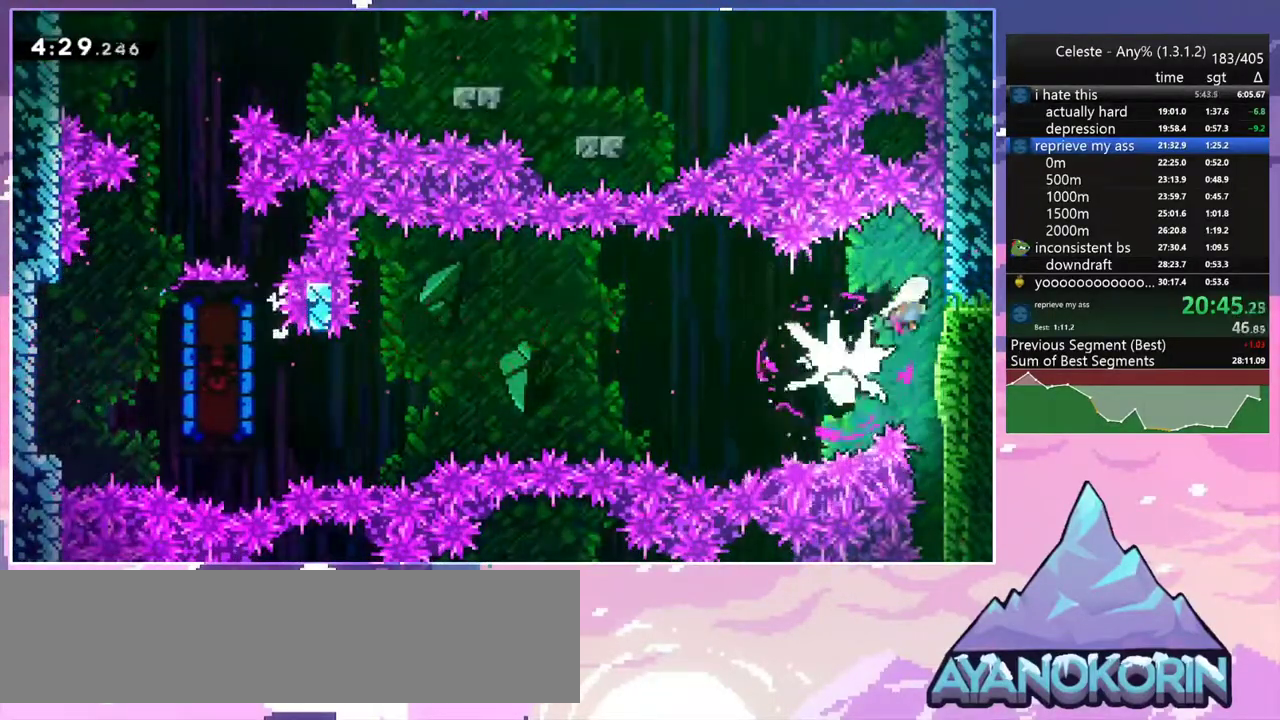
{"keys": ["down"], "events": []}
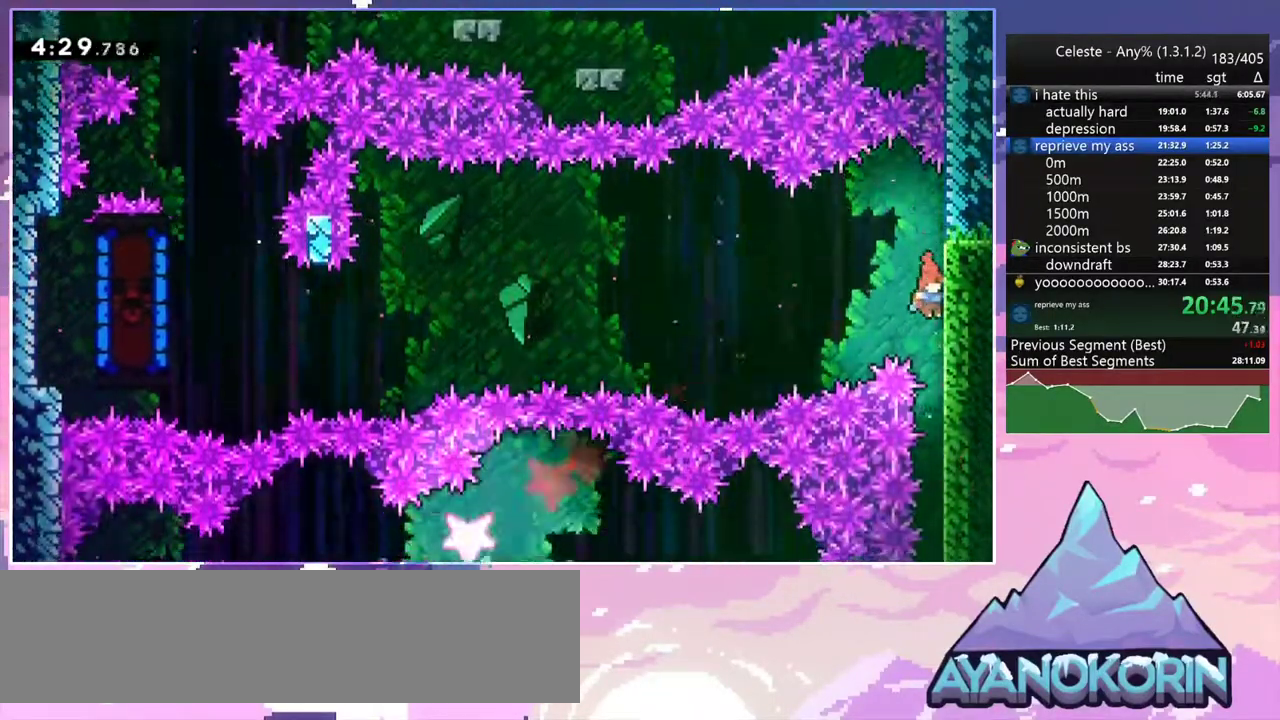
{"keys": ["down", "left"], "events": [[483, "left", "down"]]}
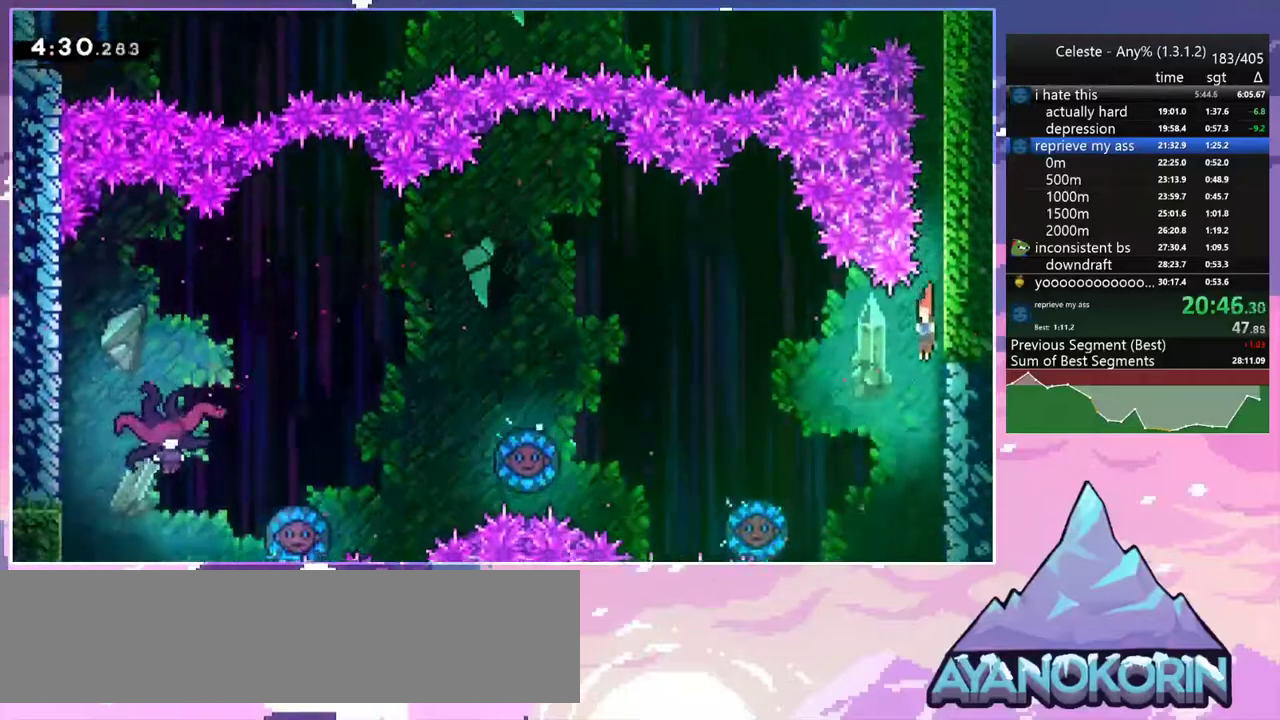
{"keys": ["left"], "events": [[267, "down", "up"], [300, "dash", "down"], [400, "dash", "up"]]}
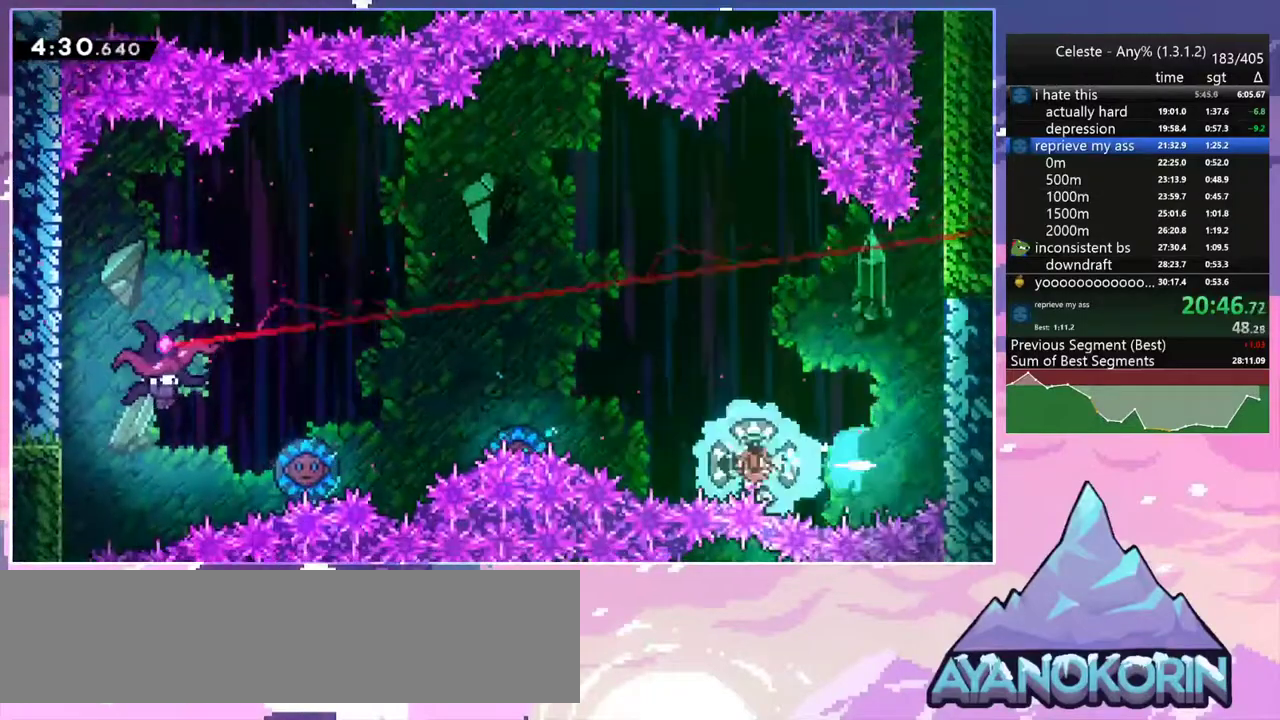
{"keys": ["left"], "events": [[183, "dash", "down"], [317, "dash", "up"]]}
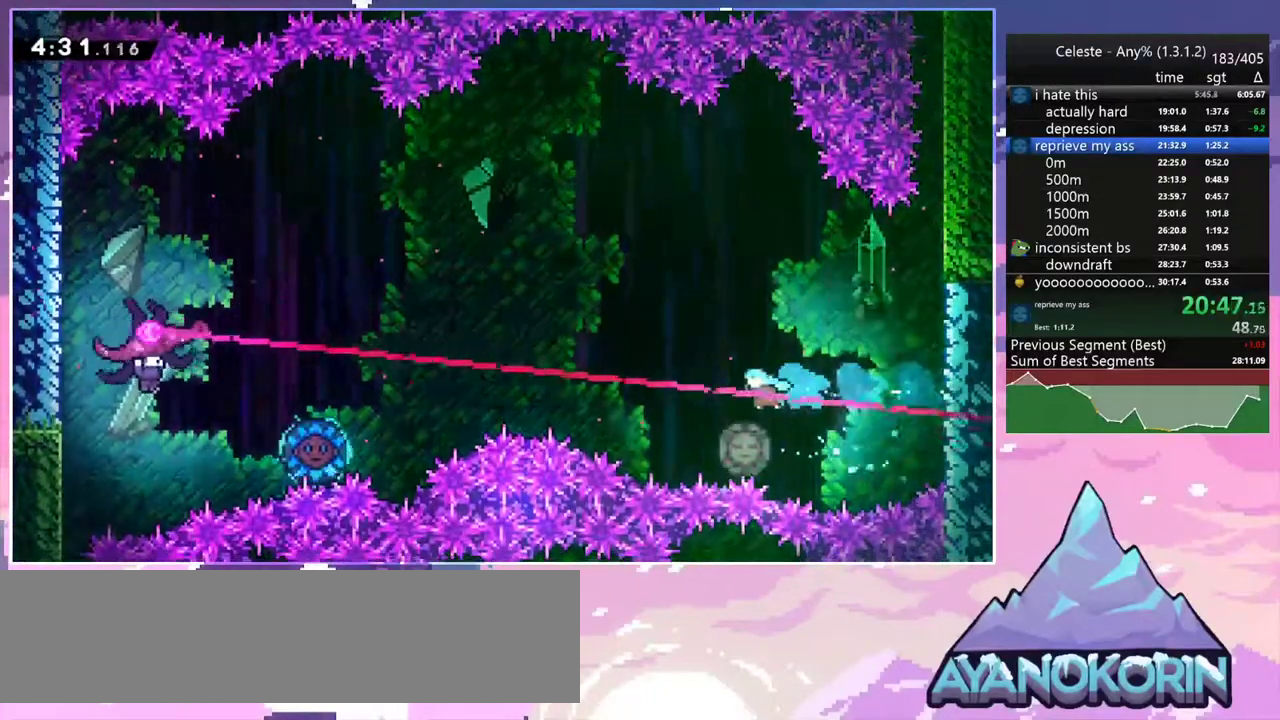
{"keys": ["left"], "events": []}
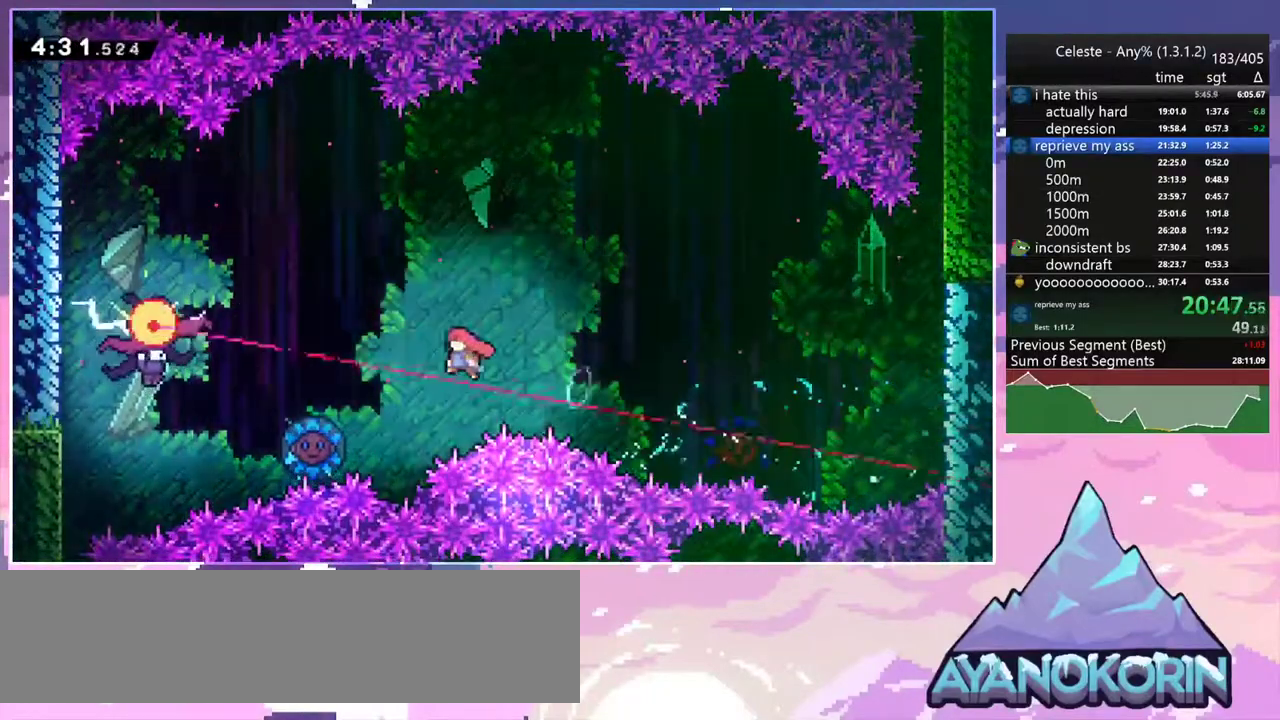
{"keys": ["down", "left"], "events": [[167, "skip", "down"], [300, "skip", "up"], [350, "down", "down"]]}
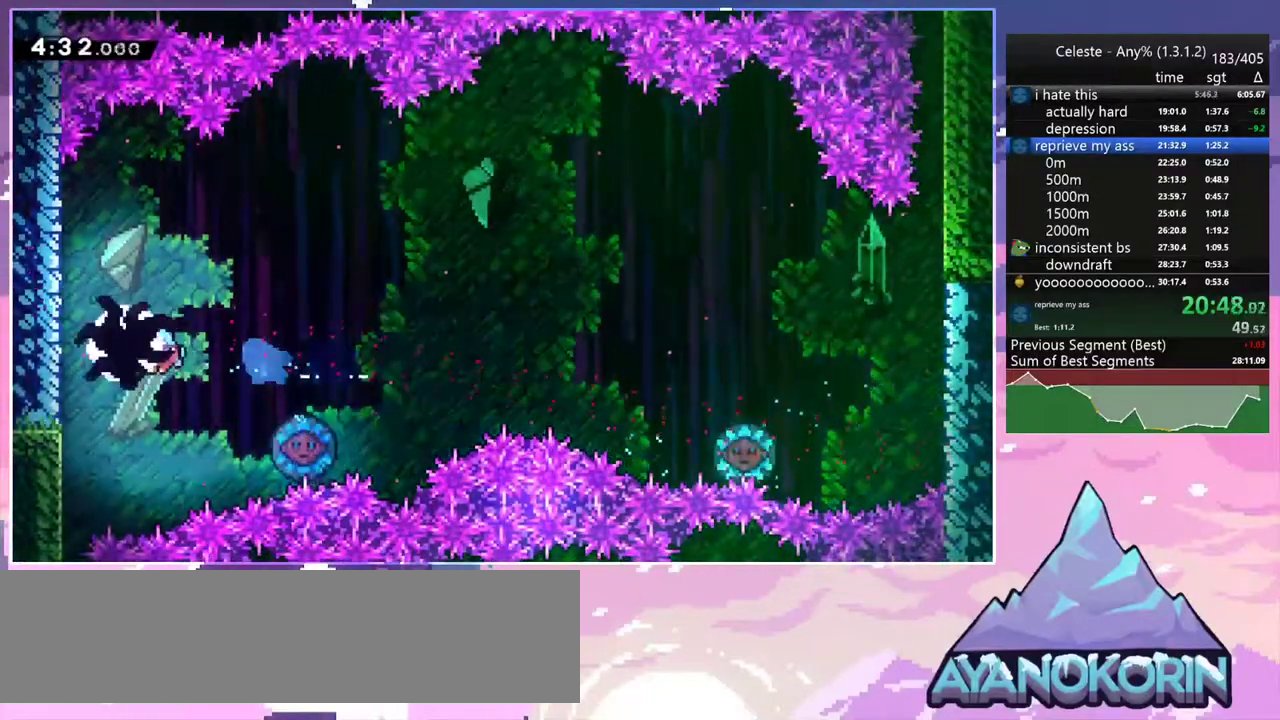
{"keys": ["down"], "events": [[83, "left", "up"]]}
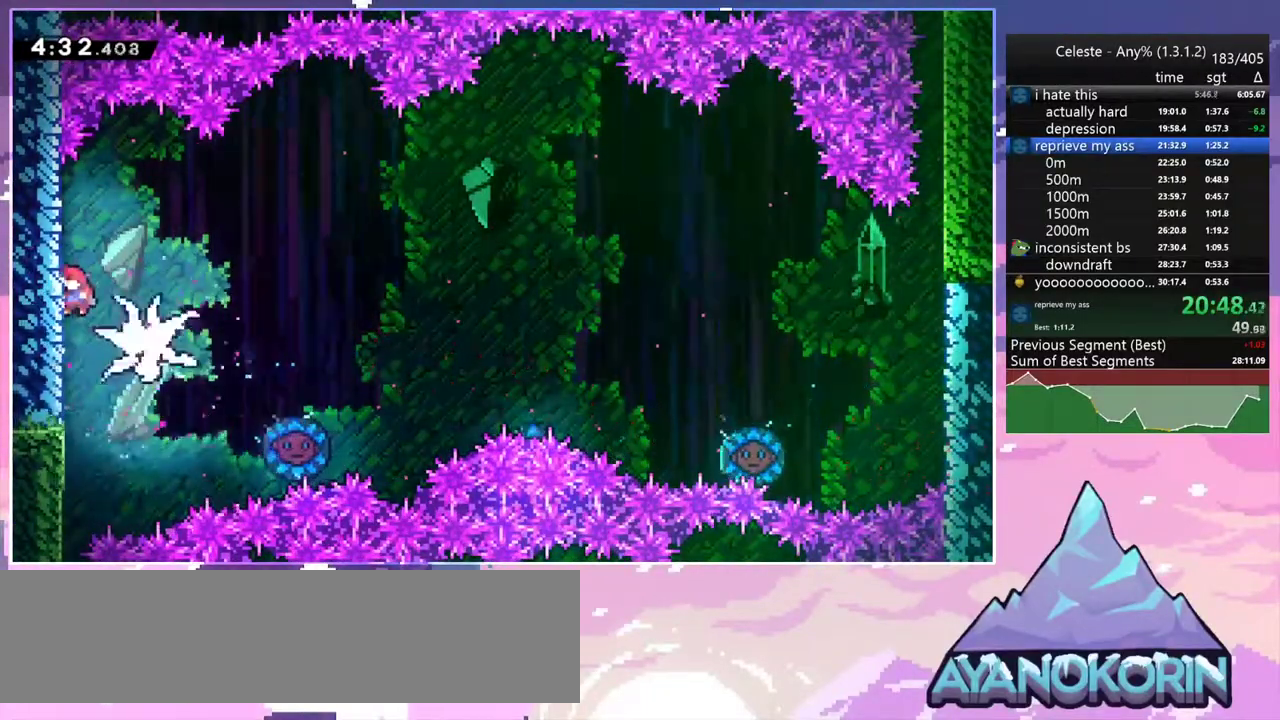
{"keys": ["down"], "events": []}
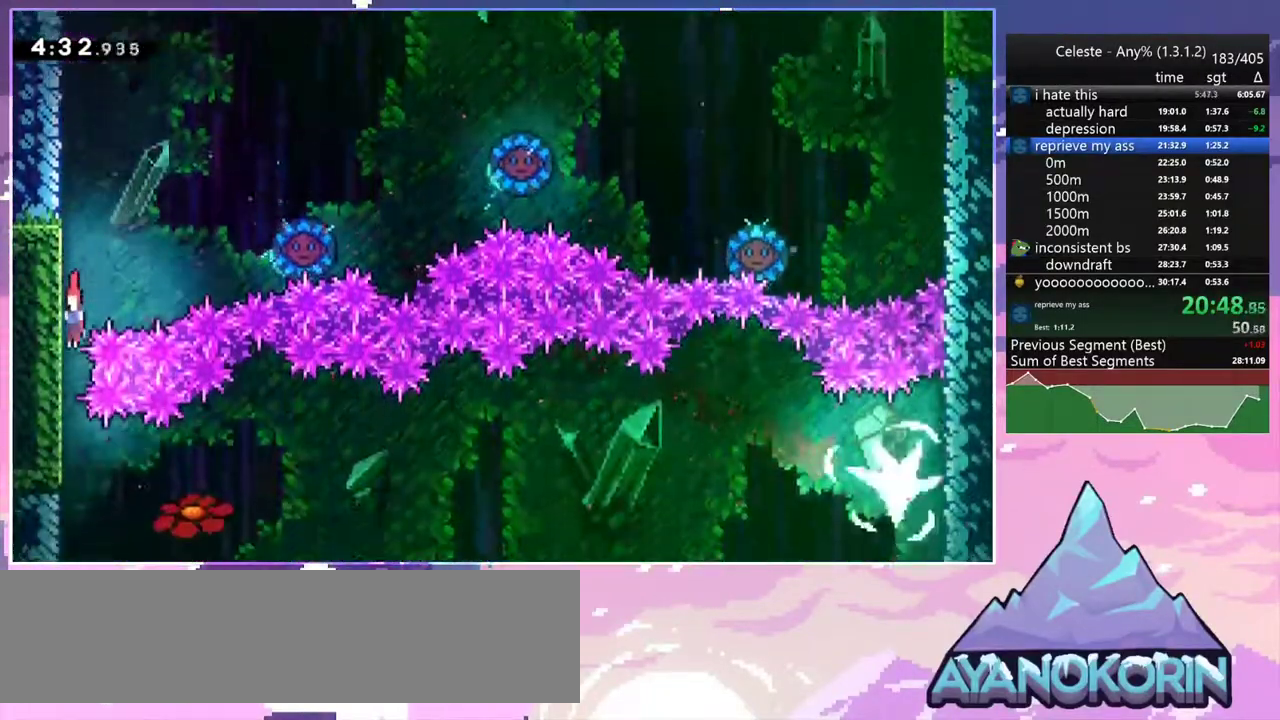
{"keys": ["right"], "events": [[267, "down", "up"], [267, "jump2", "down"], [267, "right", "down"], [350, "dash", "down"], [400, "jump2", "up"], [500, "dash", "up"]]}
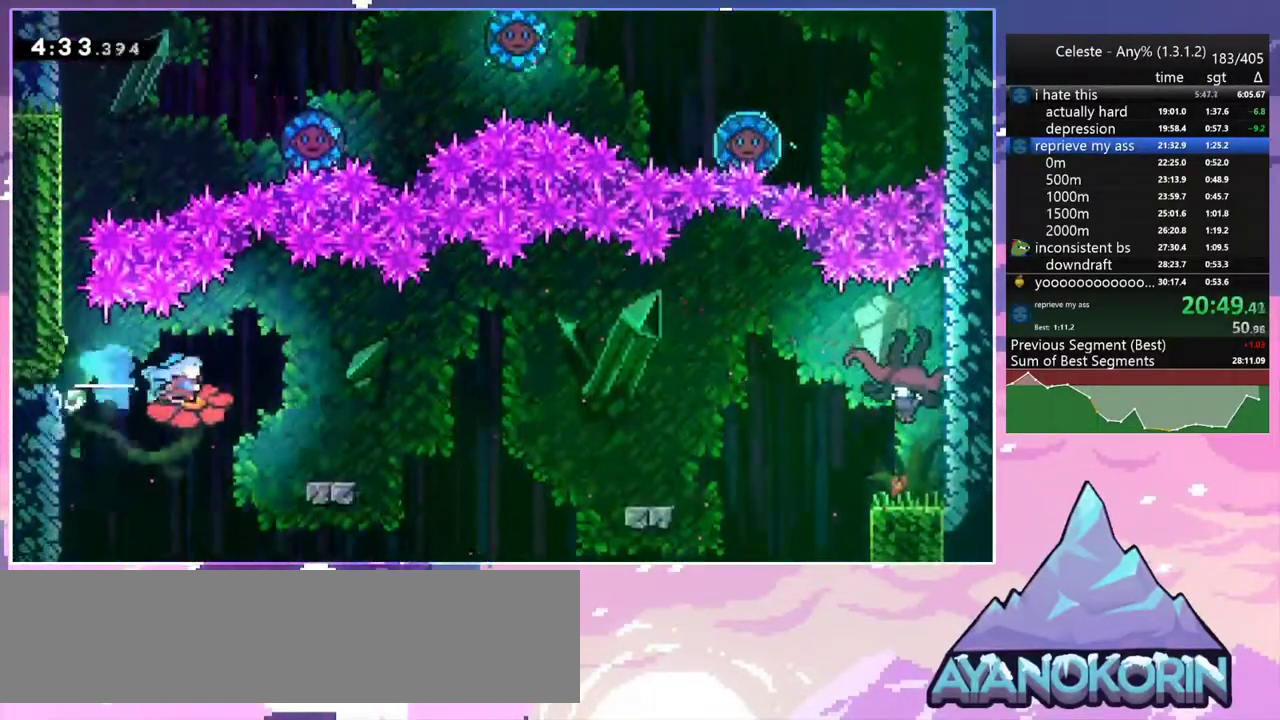
{"keys": ["dash", "down", "jump2", "right"], "events": [[233, "right", "up"], [367, "down", "down"], [367, "right", "down"], [417, "dash", "down"], [467, "jump2", "down"]]}
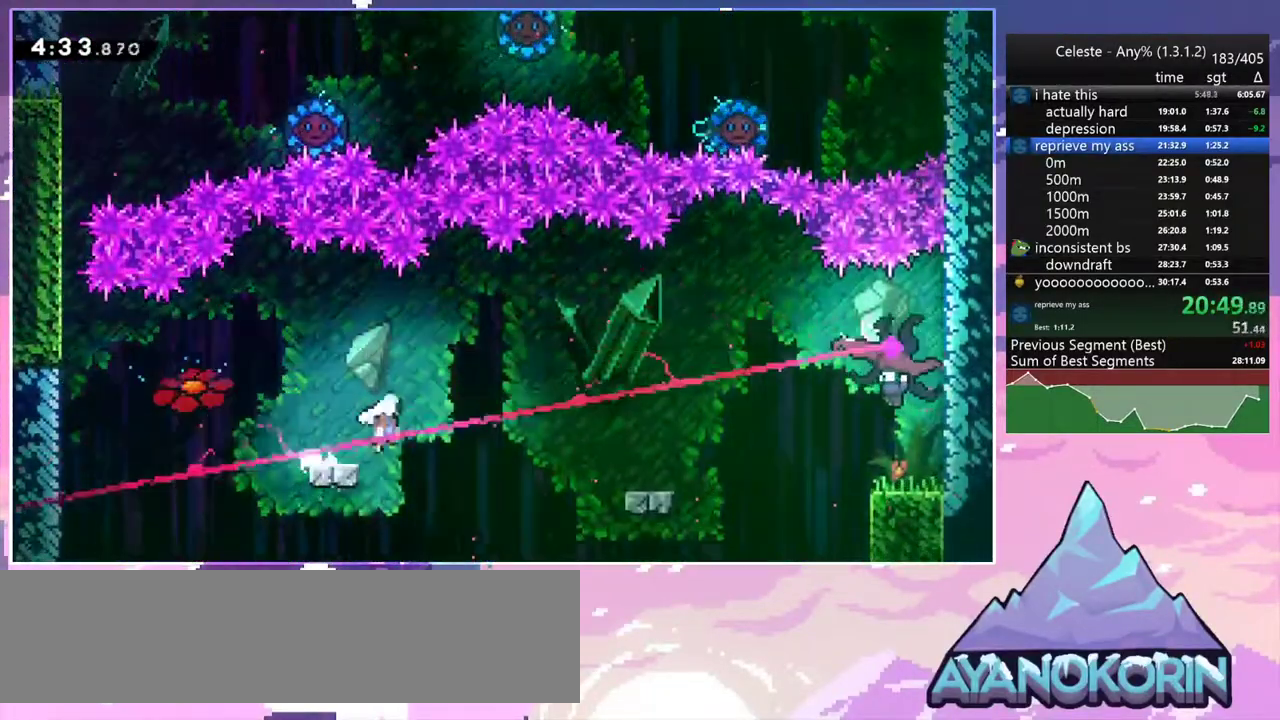
{"keys": ["jump2", "right"], "events": [[50, "dash", "up"], [100, "down", "up"], [100, "jump2", "up"], [333, "jump2", "down"]]}
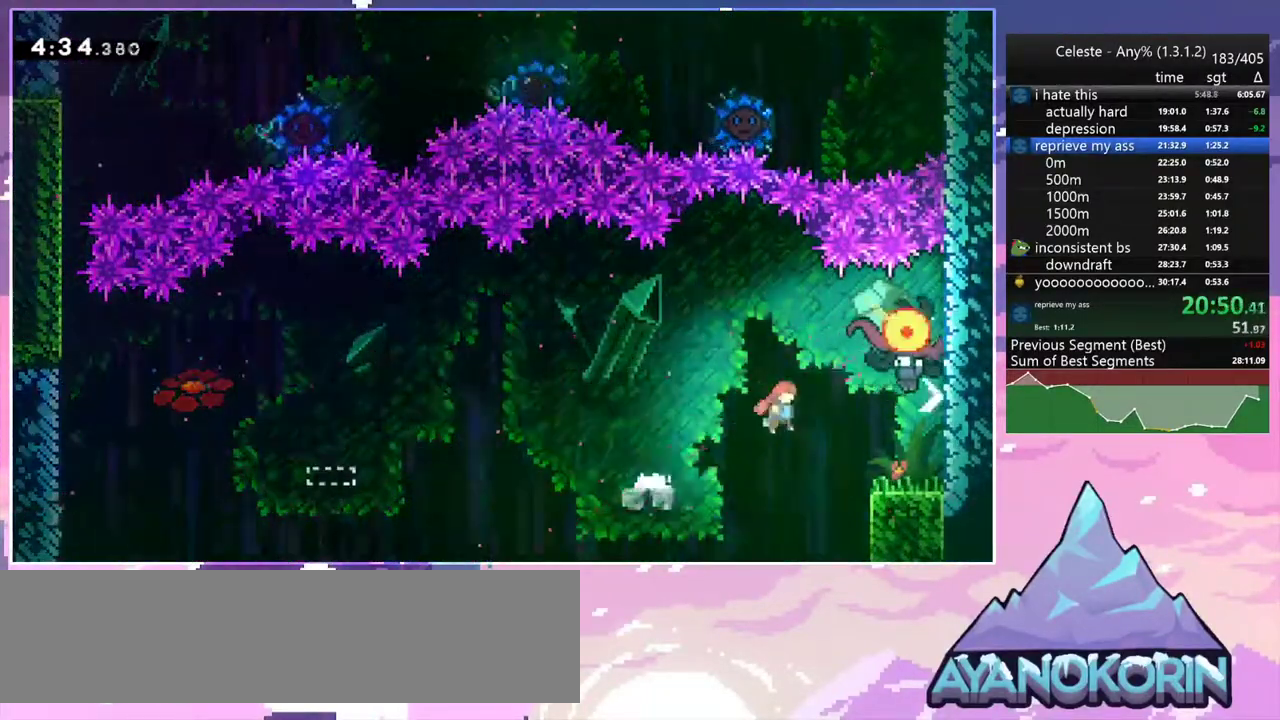
{"keys": ["down", "right"], "events": [[117, "jump2", "up"], [167, "down", "down"]]}
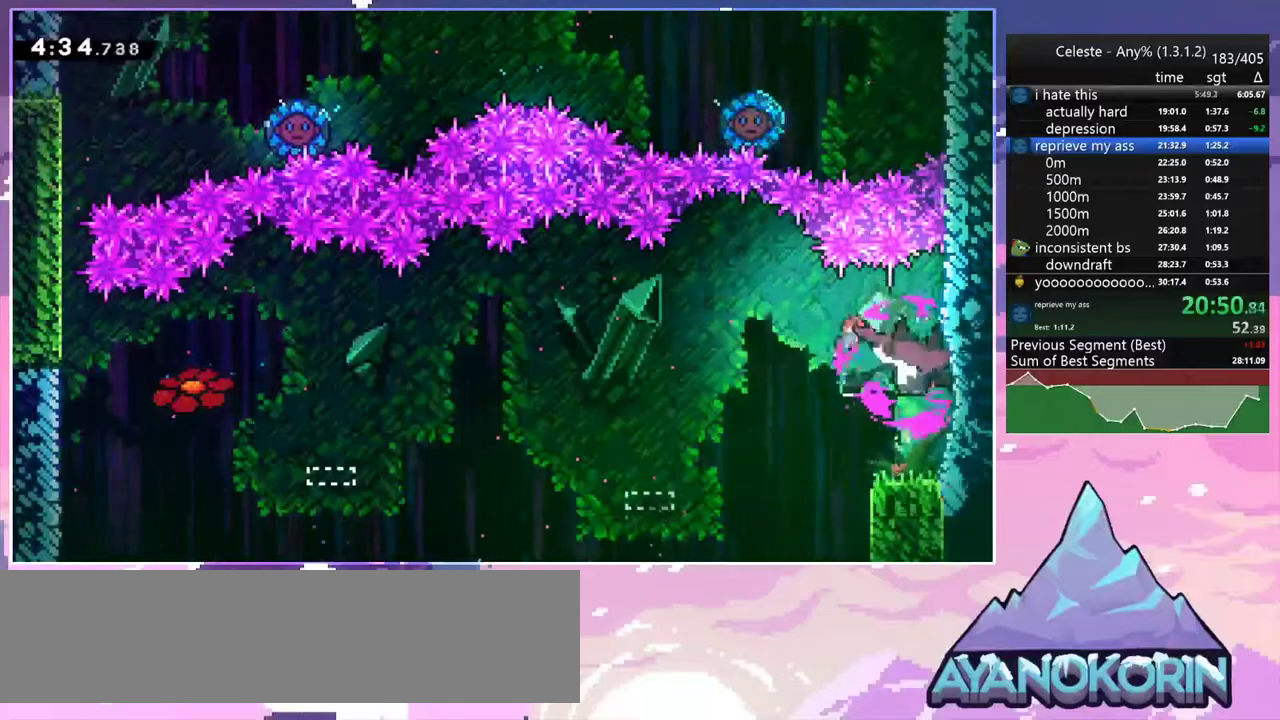
{"keys": ["dash", "down", "right"], "events": [[367, "dash", "down"]]}
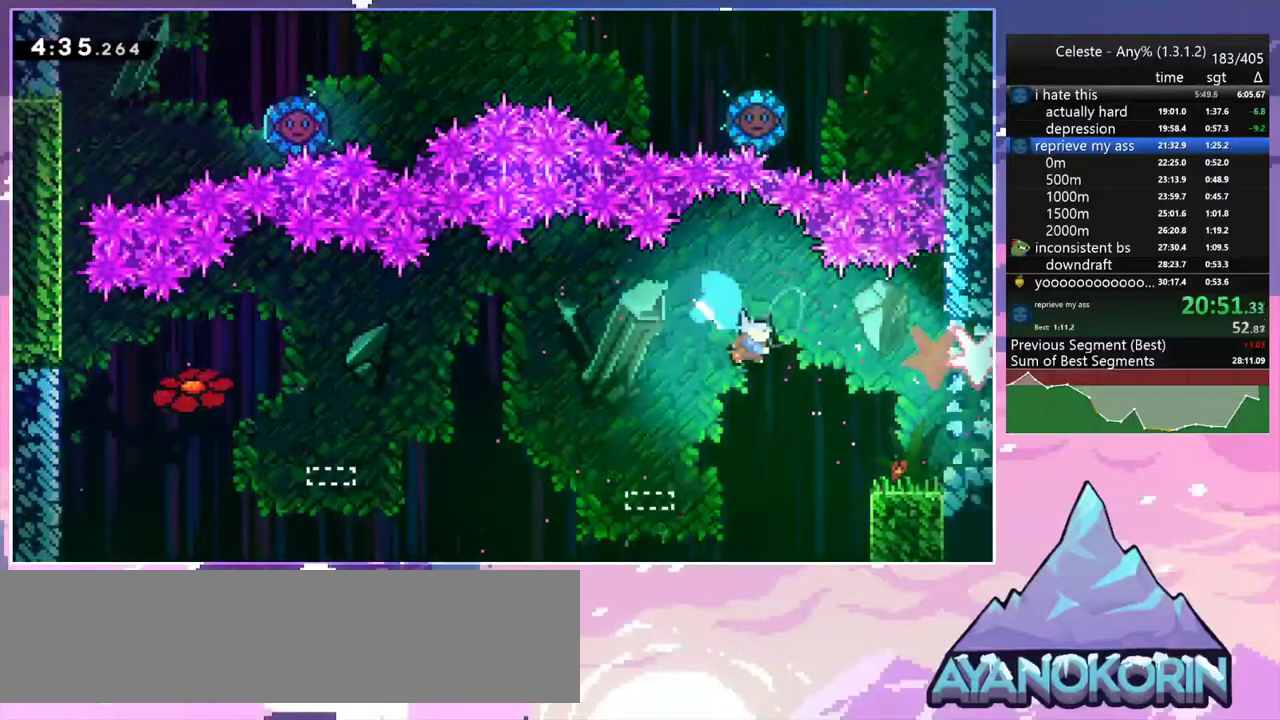
{"keys": ["right"], "events": [[17, "dash", "up"], [150, "down", "up"], [383, "jump2", "down"], [483, "jump2", "up"]]}
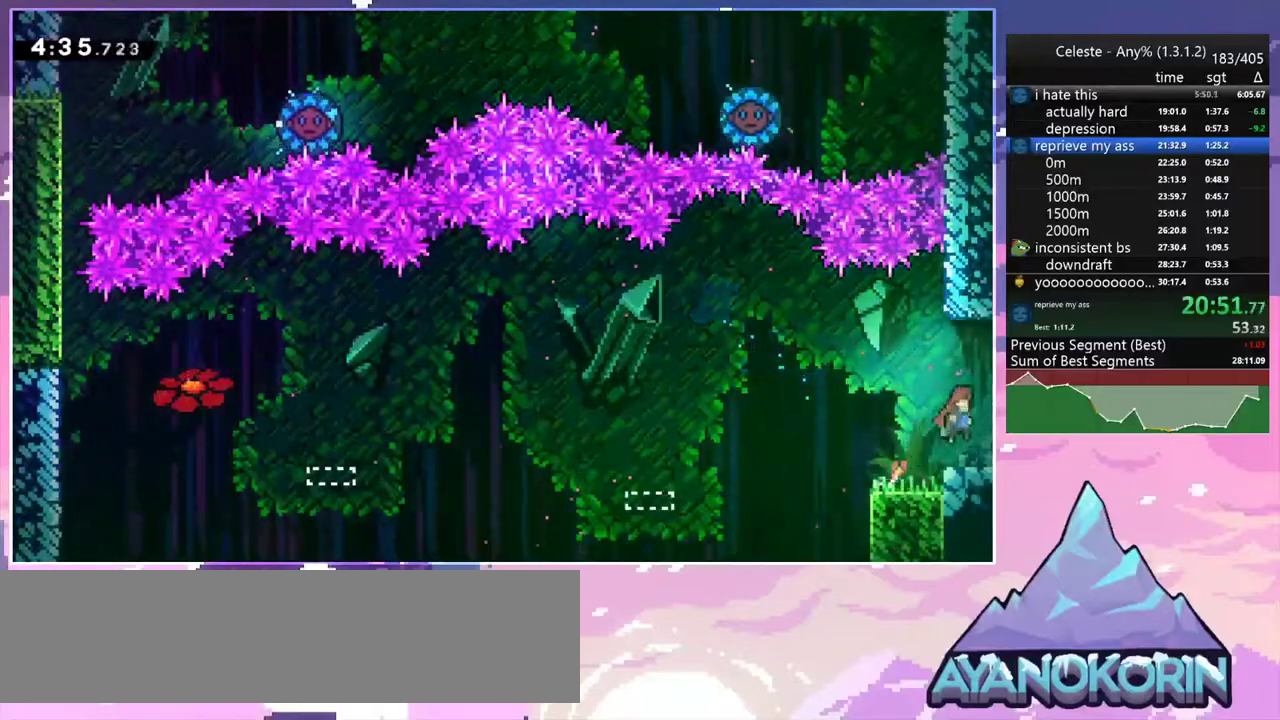
{"keys": ["down", "right"], "events": [[117, "down", "down"]]}
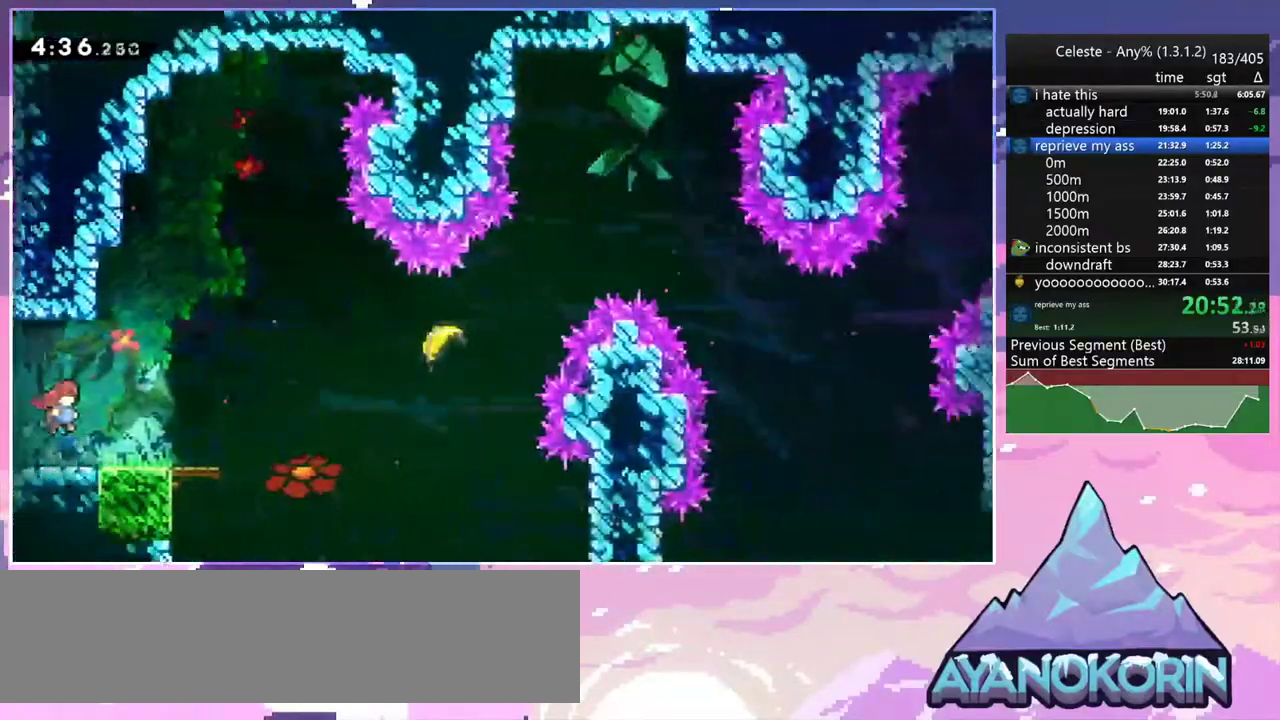
{"keys": ["dash", "jump2", "right"], "events": [[233, "dash", "down"], [417, "down", "up"], [467, "jump2", "down"]]}
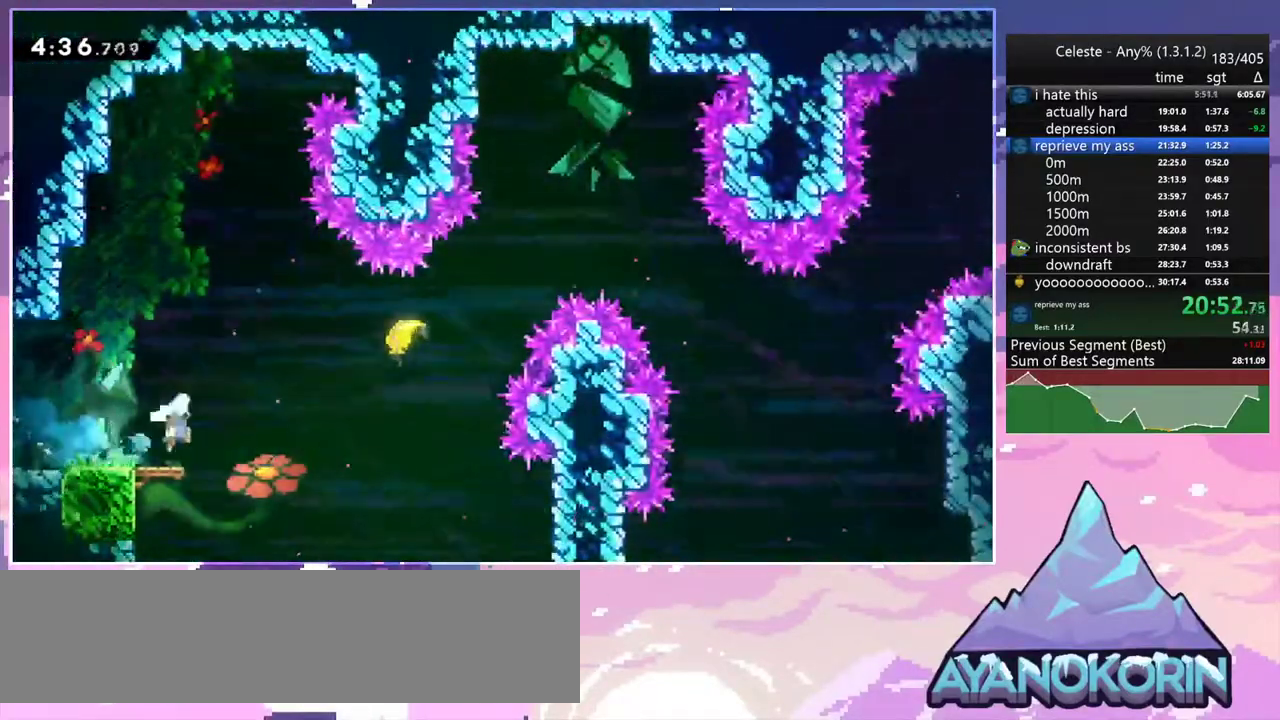
{"keys": ["right"], "events": [[17, "dash", "up"], [17, "up", "down"], [100, "dash", "down"], [150, "jump2", "up"], [283, "dash", "up"], [483, "up", "up"]]}
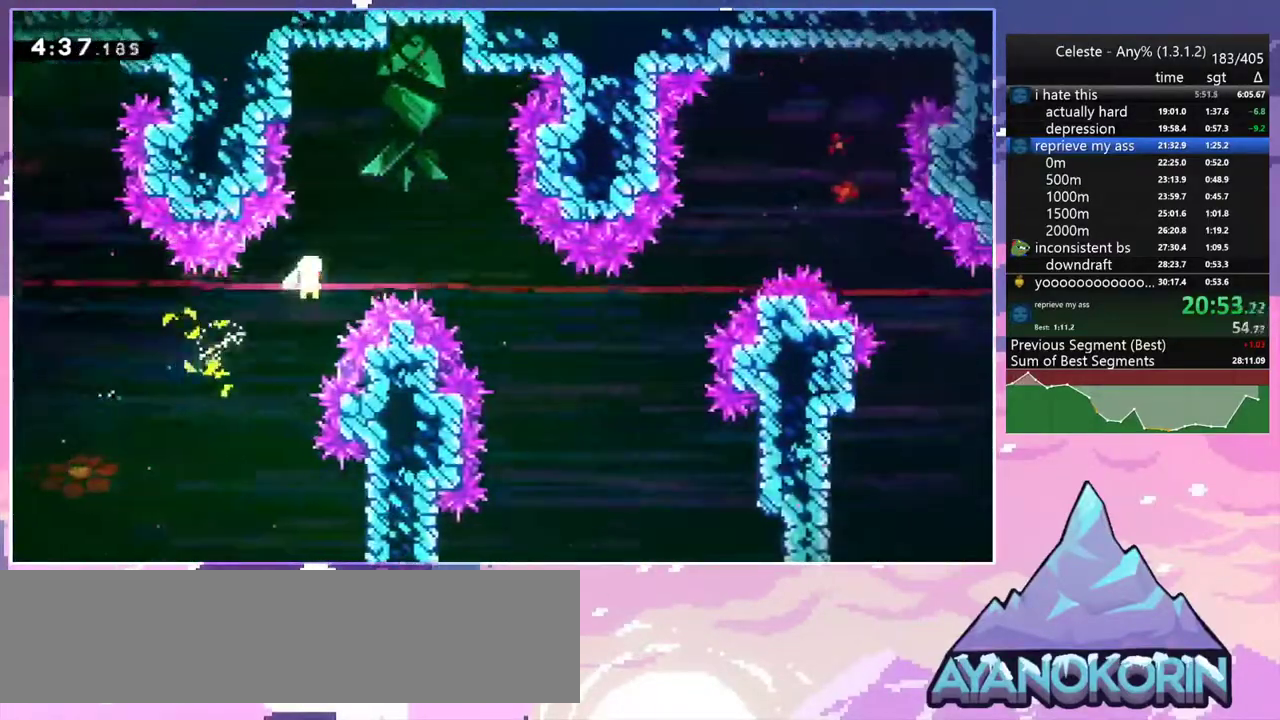
{"keys": ["right"], "events": []}
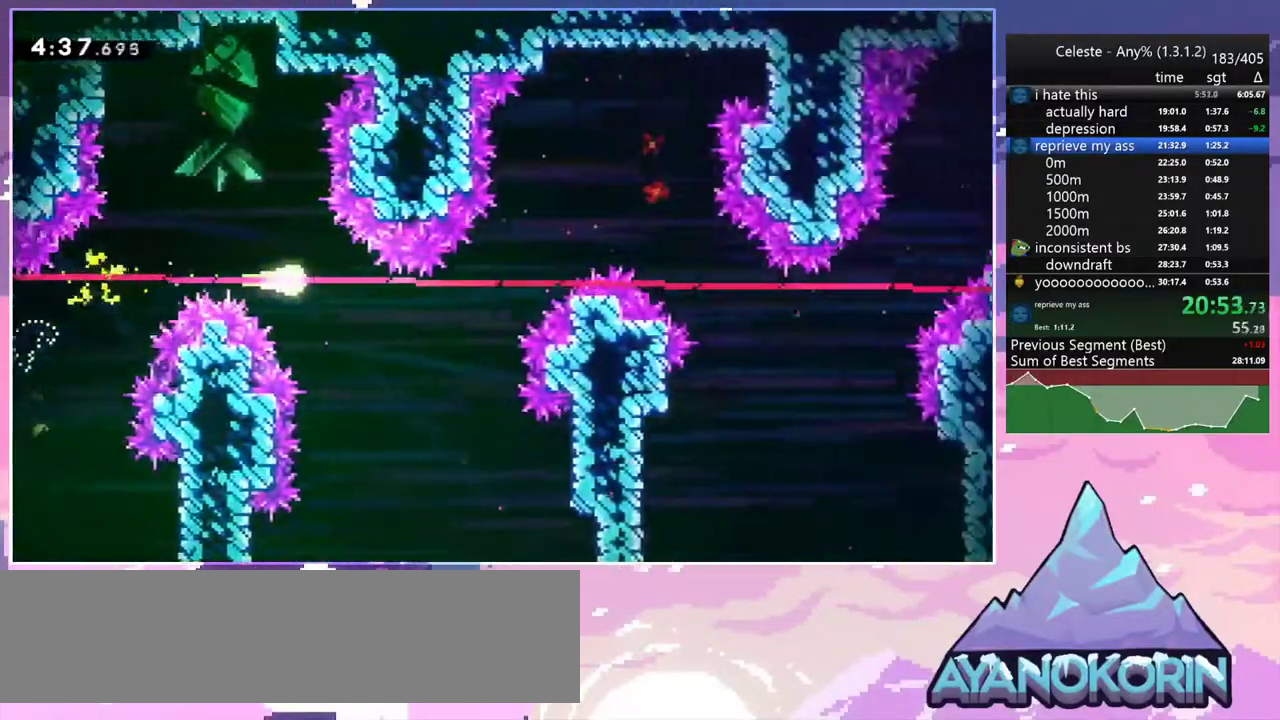
{"keys": ["right", "up"], "events": [[33, "down", "down"], [133, "down", "up"], [317, "up", "down"]]}
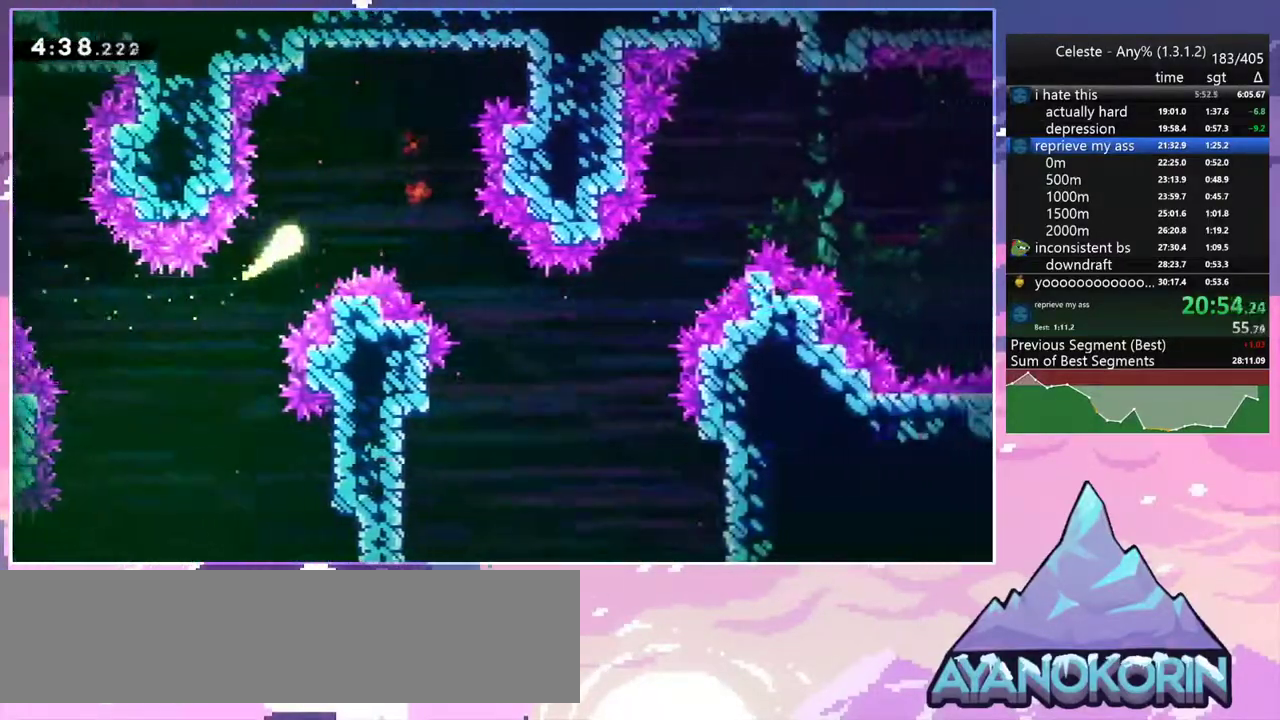
{"keys": ["right"], "events": [[50, "up", "up"], [150, "down", "down"], [383, "down", "up"]]}
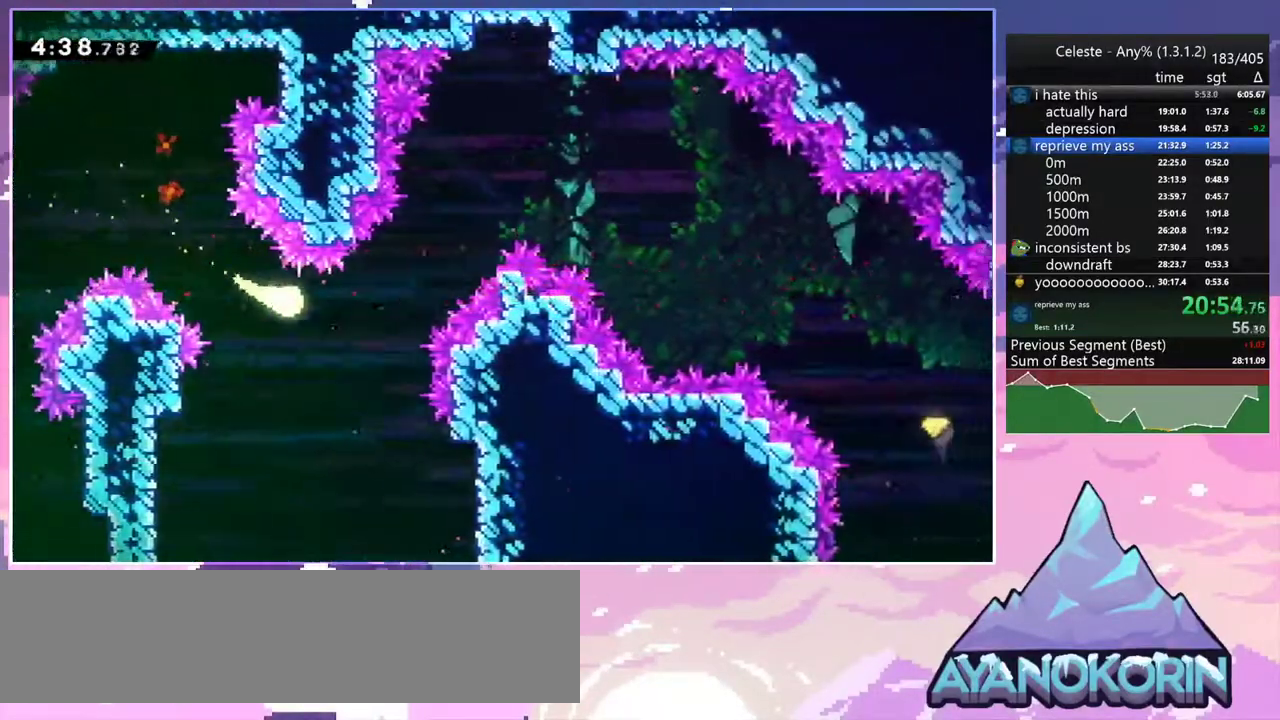
{"keys": ["right"], "events": [[67, "up", "down"], [267, "up", "up"]]}